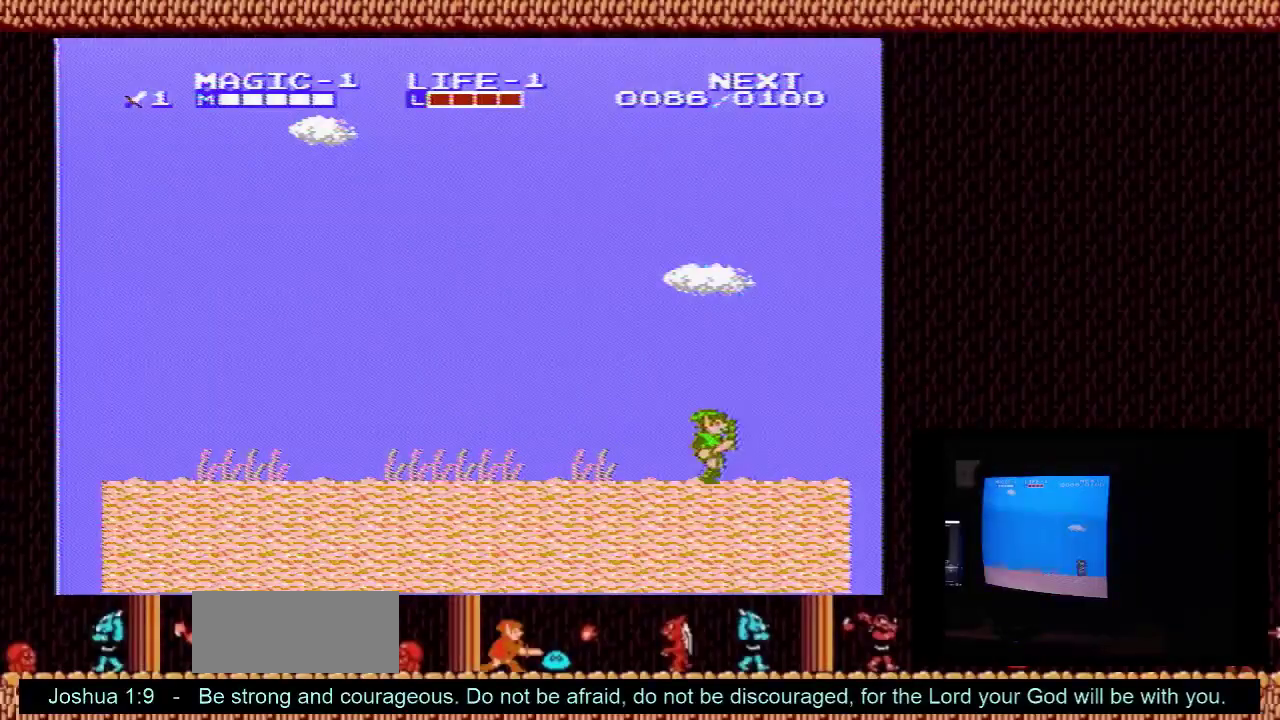
Gameplay with a controller (Nintendo layout); each line is a JSON object with the inputs held at the frame after it (dt_ms = milliseconds from this image to that frame). "events" lists button and stick changes between this image and that frame as [ms after this image, input, new state], when the widget could be followed in between. Not read: L3 R3.
{"dt_ms": 500, "buttons": ["DPAD_RIGHT"], "events": []}
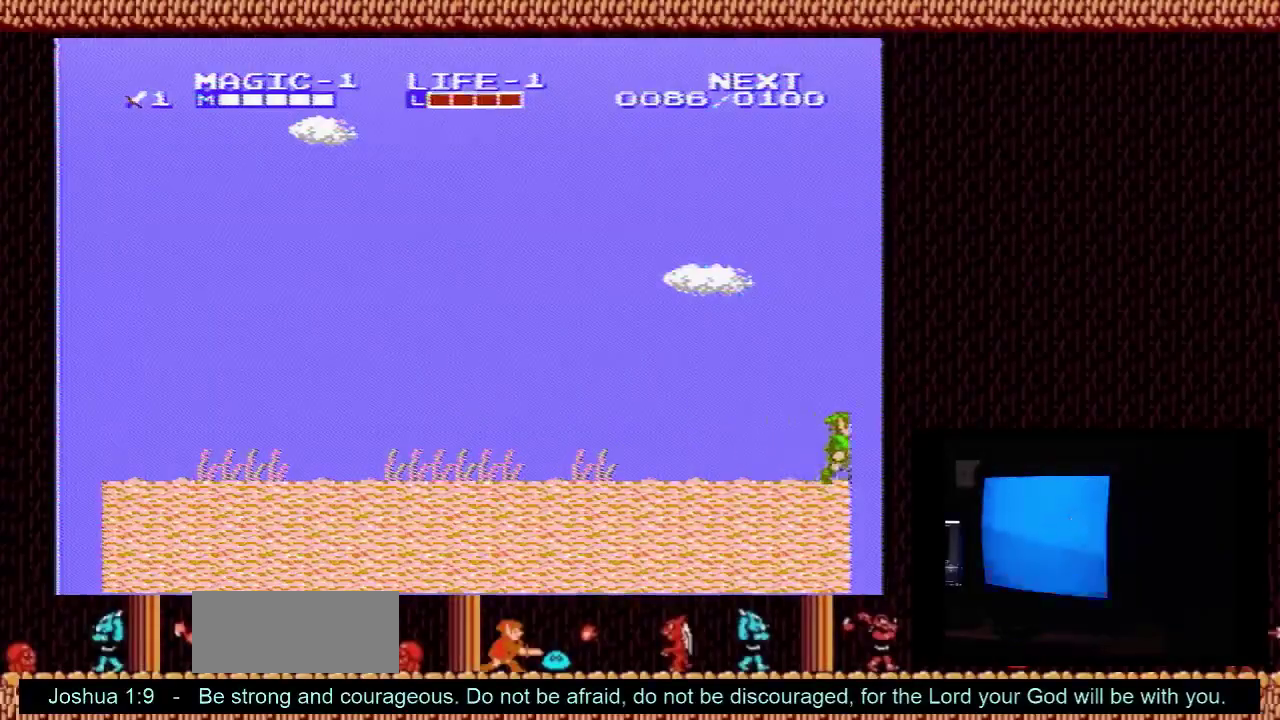
{"dt_ms": 600, "buttons": ["DPAD_RIGHT"], "events": [[400, "DPAD_DOWN", "down"], [400, "DPAD_RIGHT", "up"], [600, "DPAD_DOWN", "up"], [600, "DPAD_RIGHT", "down"]]}
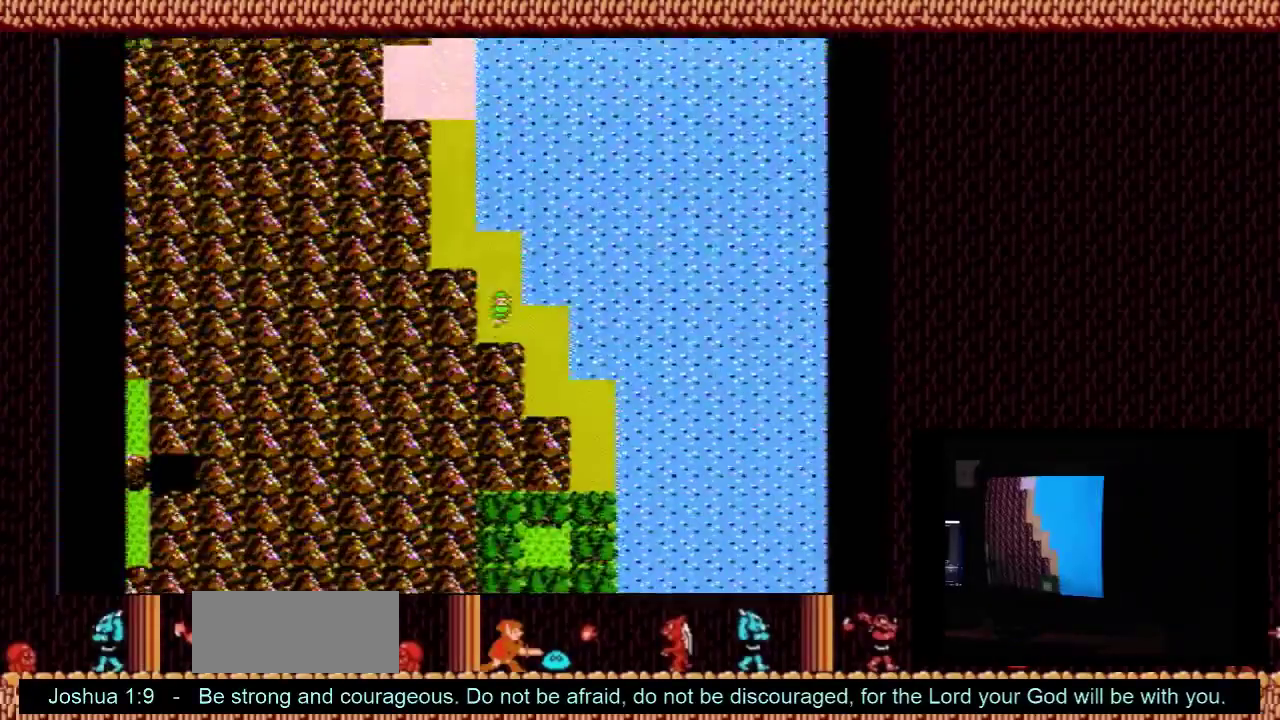
{"dt_ms": 200, "buttons": ["DPAD_DOWN"], "events": [[167, "DPAD_DOWN", "down"], [167, "DPAD_RIGHT", "up"]]}
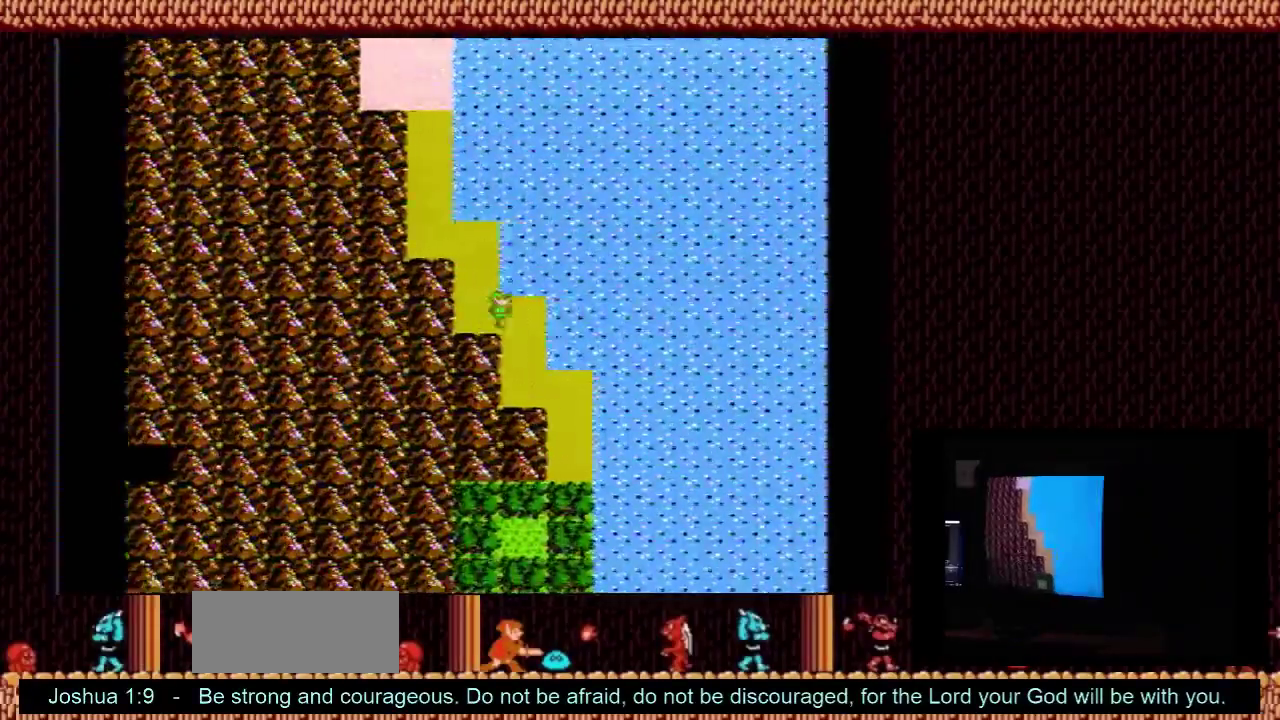
{"dt_ms": 700, "buttons": ["DPAD_RIGHT"], "events": [[600, "DPAD_DOWN", "up"], [600, "DPAD_RIGHT", "down"]]}
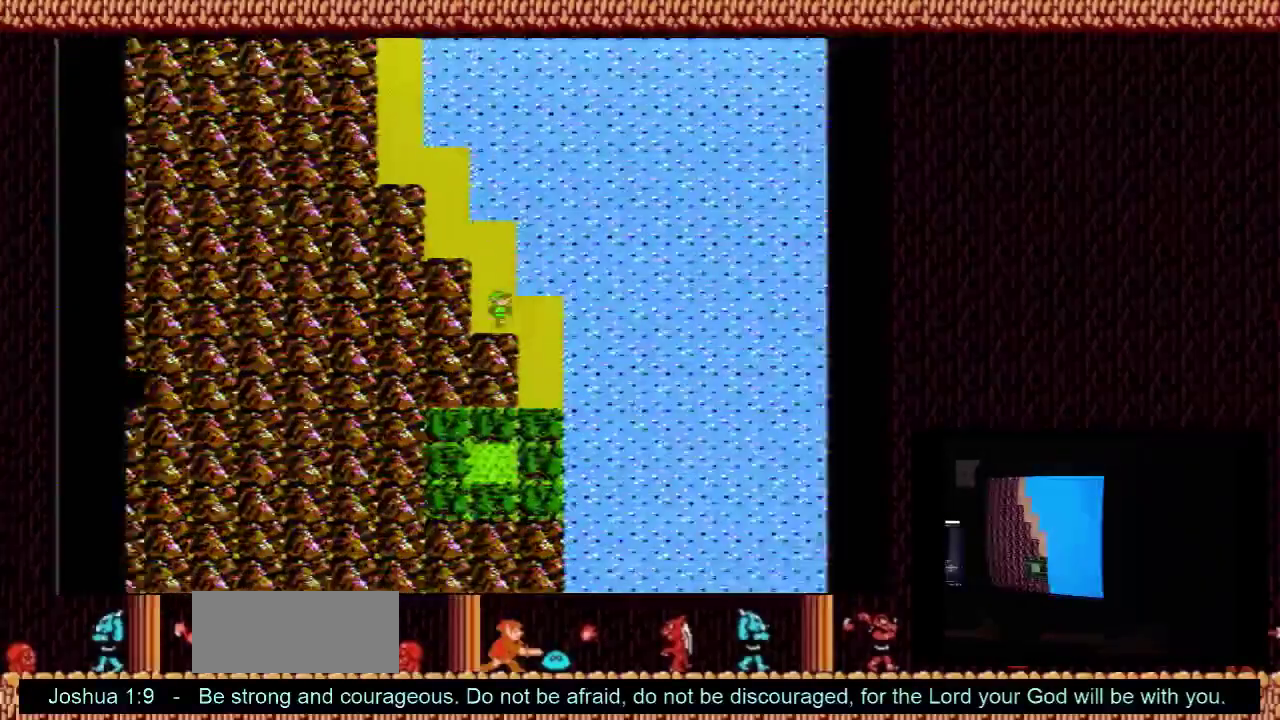
{"dt_ms": 100, "buttons": ["DPAD_DOWN"], "events": [[100, "DPAD_DOWN", "down"], [100, "DPAD_RIGHT", "up"]]}
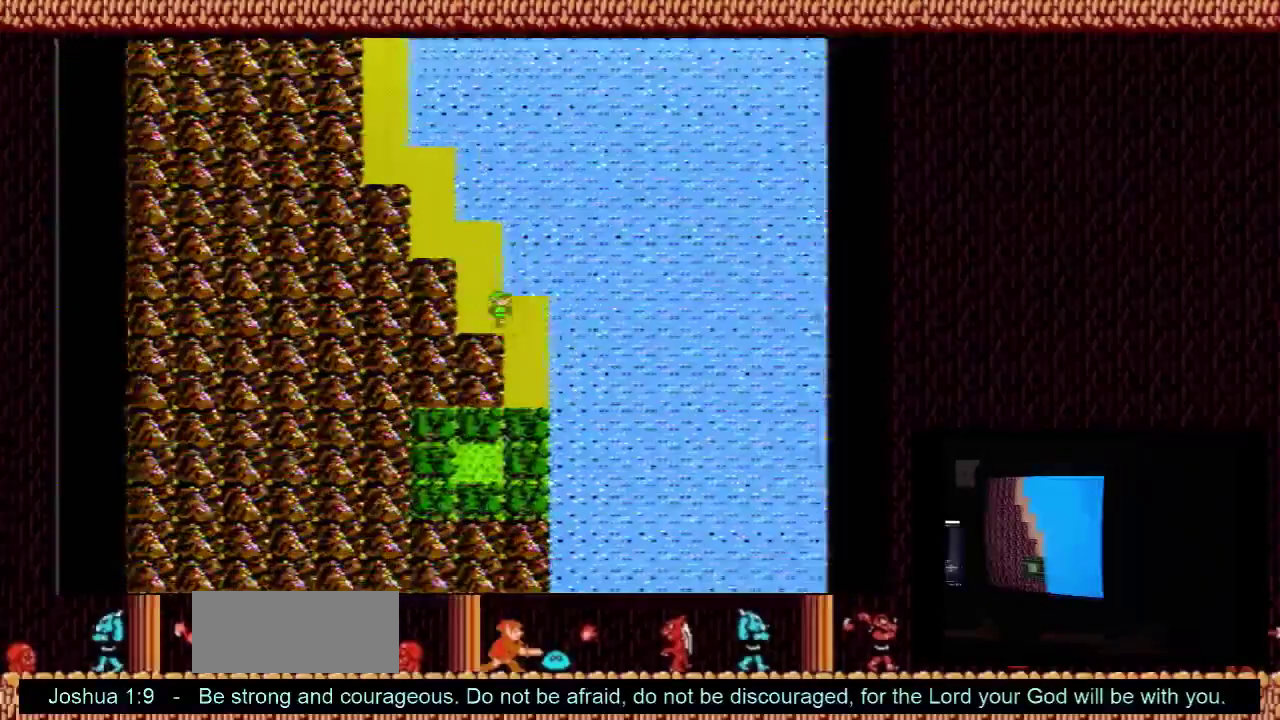
{"dt_ms": 400, "buttons": ["DPAD_DOWN"], "events": []}
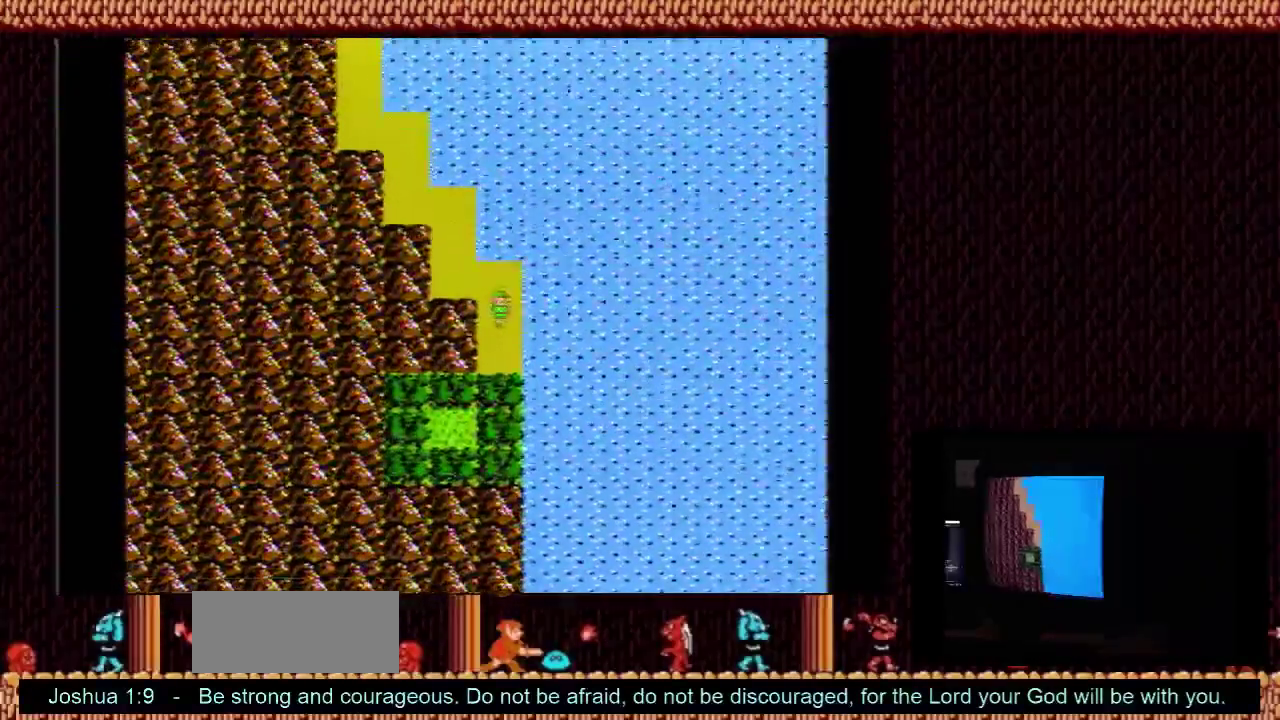
{"dt_ms": 500, "buttons": ["DPAD_DOWN"], "events": []}
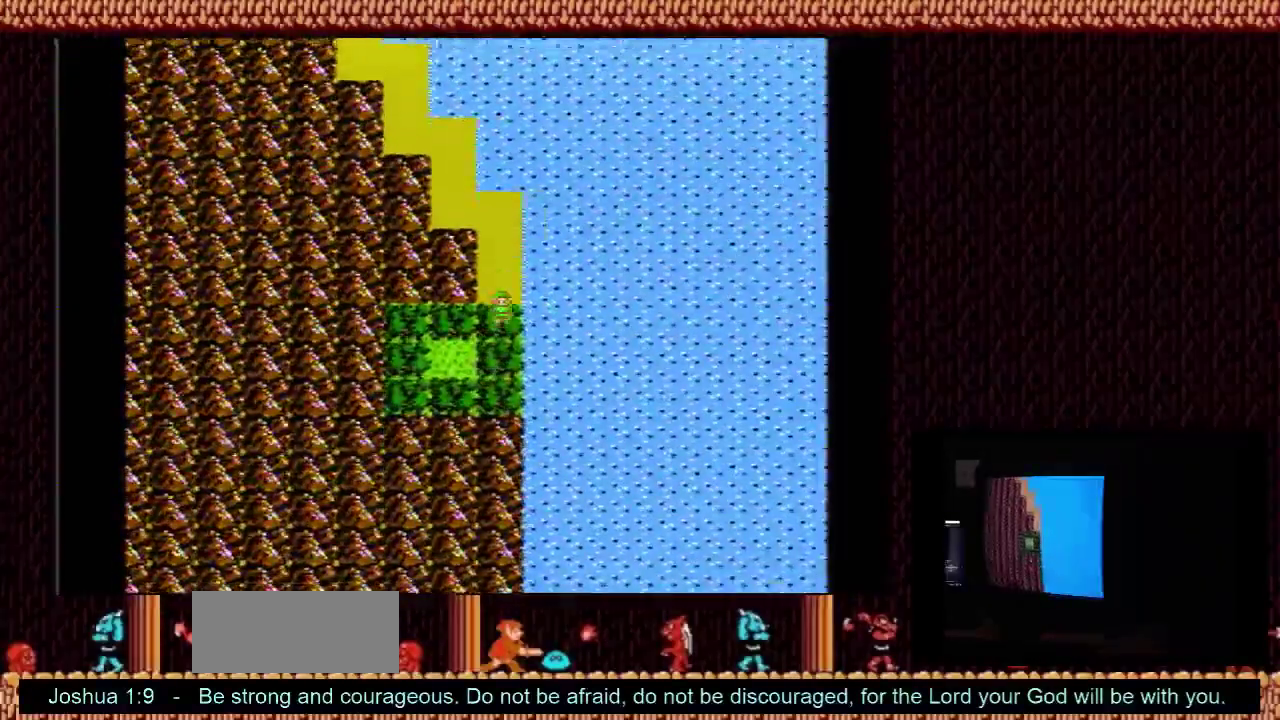
{"dt_ms": 700, "buttons": ["DPAD_RIGHT"], "events": [[233, "DPAD_DOWN", "up"], [233, "DPAD_LEFT", "down"], [633, "DPAD_LEFT", "up"], [633, "DPAD_RIGHT", "down"]]}
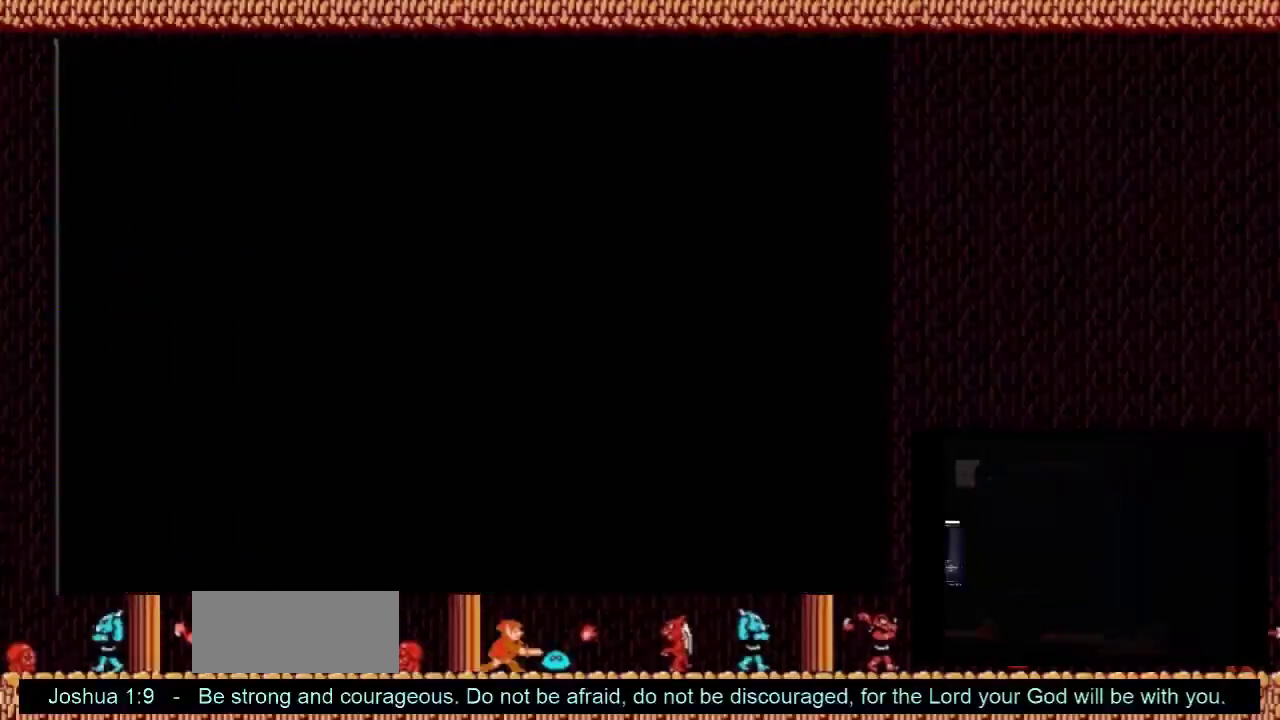
{"dt_ms": 300, "buttons": ["DPAD_RIGHT"], "events": []}
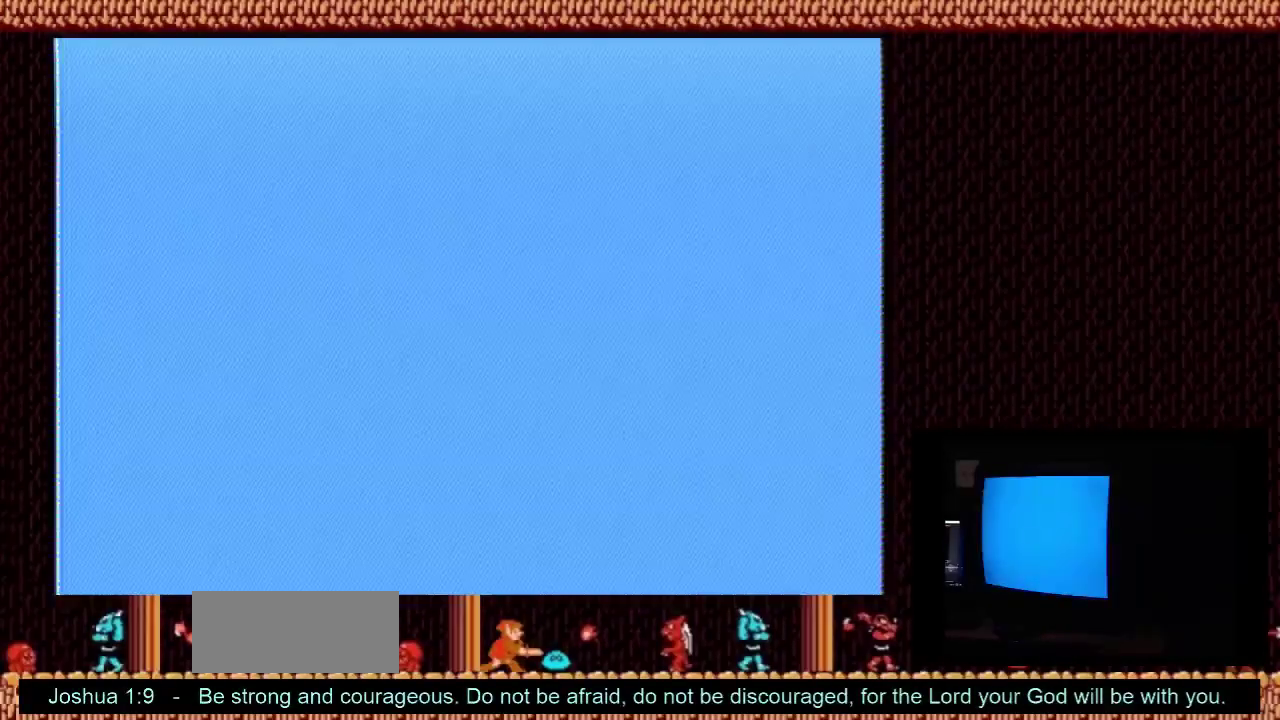
{"dt_ms": 500, "buttons": ["DPAD_RIGHT"], "events": []}
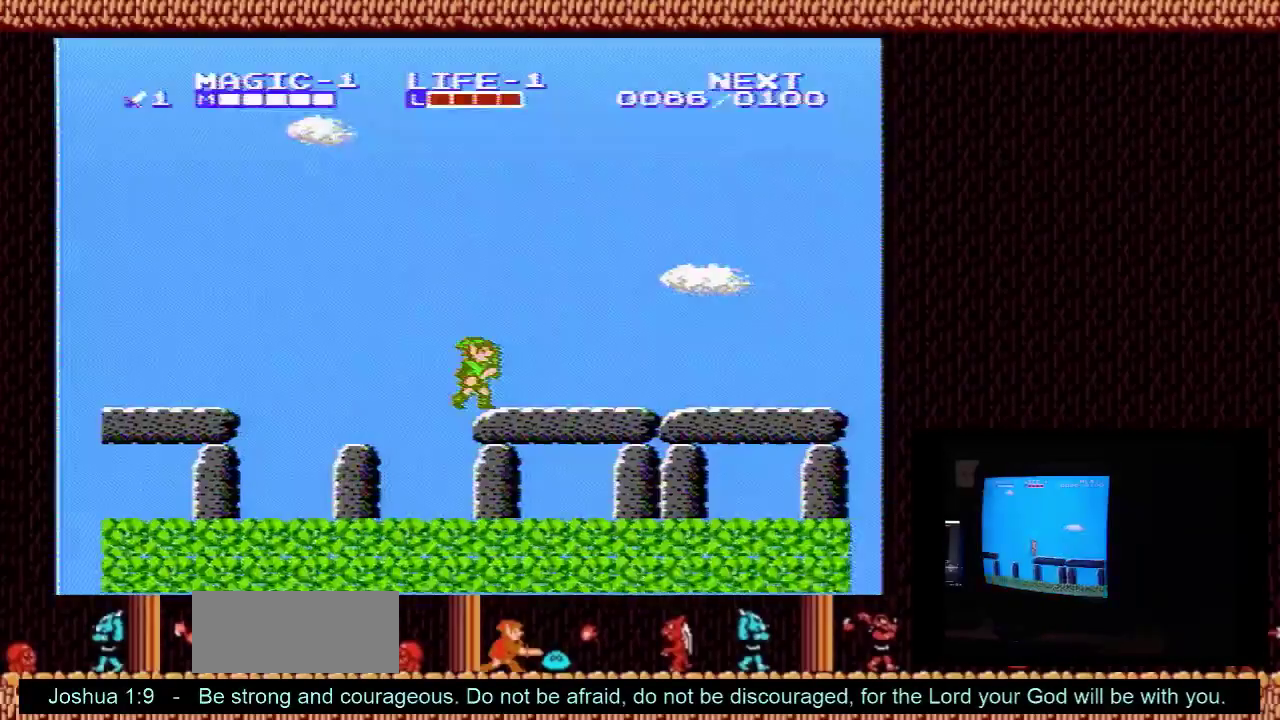
{"dt_ms": 500, "buttons": ["DPAD_RIGHT"], "events": []}
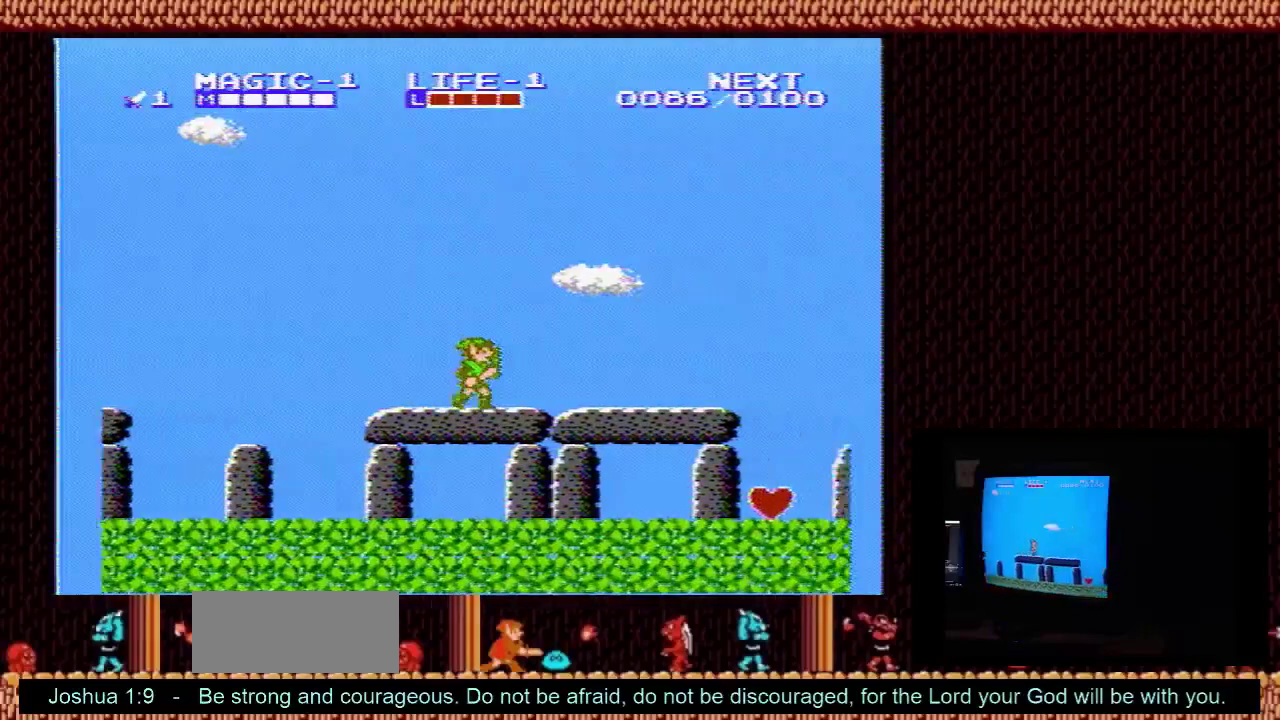
{"dt_ms": 500, "buttons": ["DPAD_RIGHT"], "events": []}
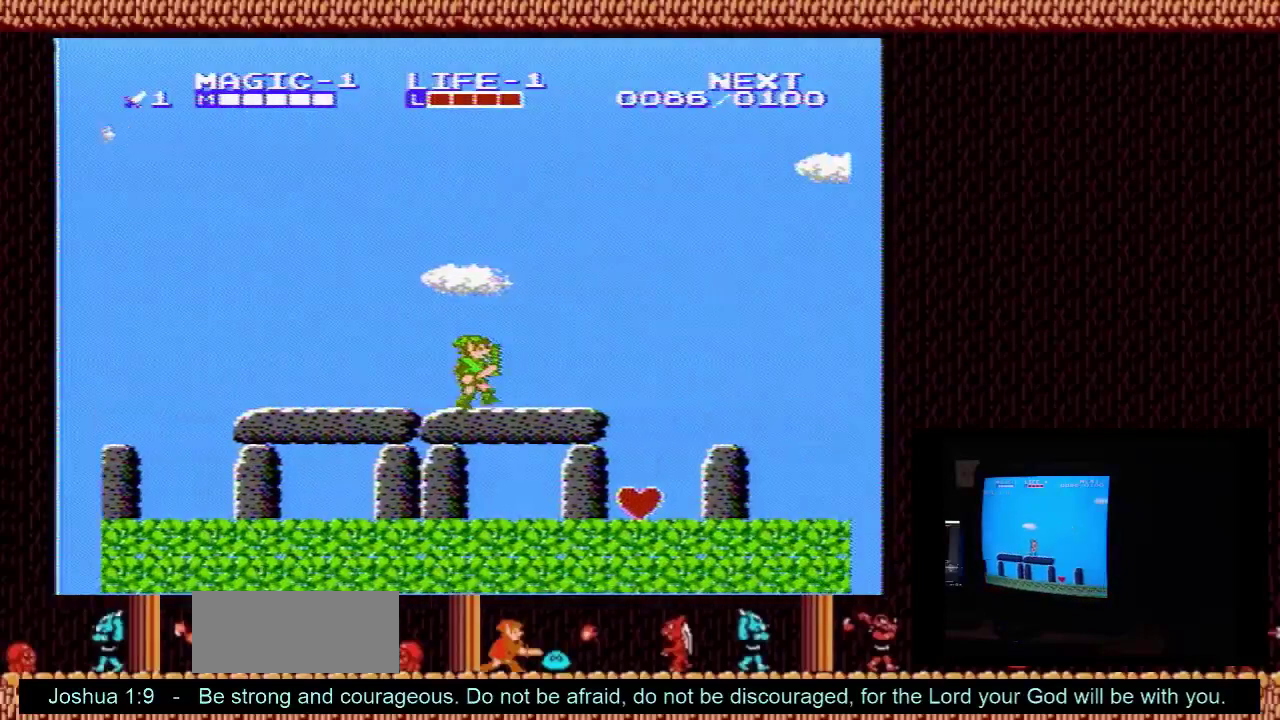
{"dt_ms": 700, "buttons": ["DPAD_DOWN", "DPAD_LEFT"], "events": [[533, "DPAD_LEFT", "down"], [533, "DPAD_RIGHT", "up"], [700, "DPAD_DOWN", "down"]]}
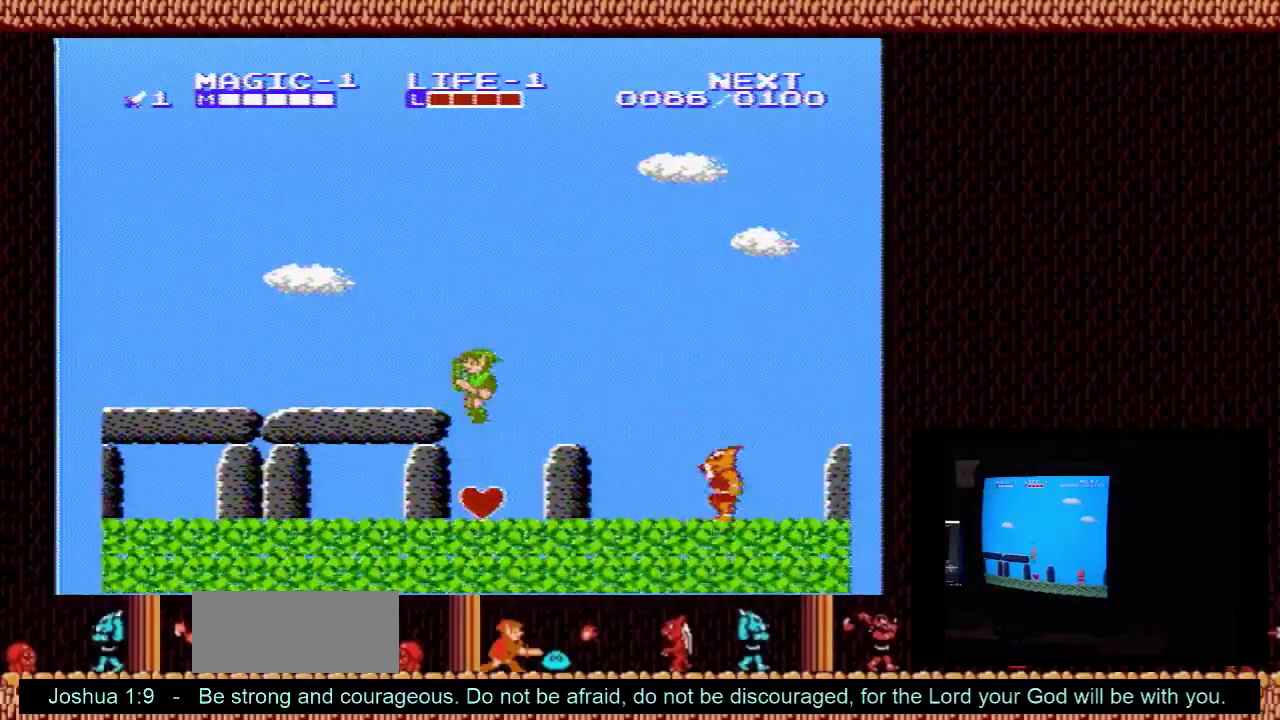
{"dt_ms": 300, "buttons": ["DPAD_DOWN", "DPAD_LEFT"], "events": []}
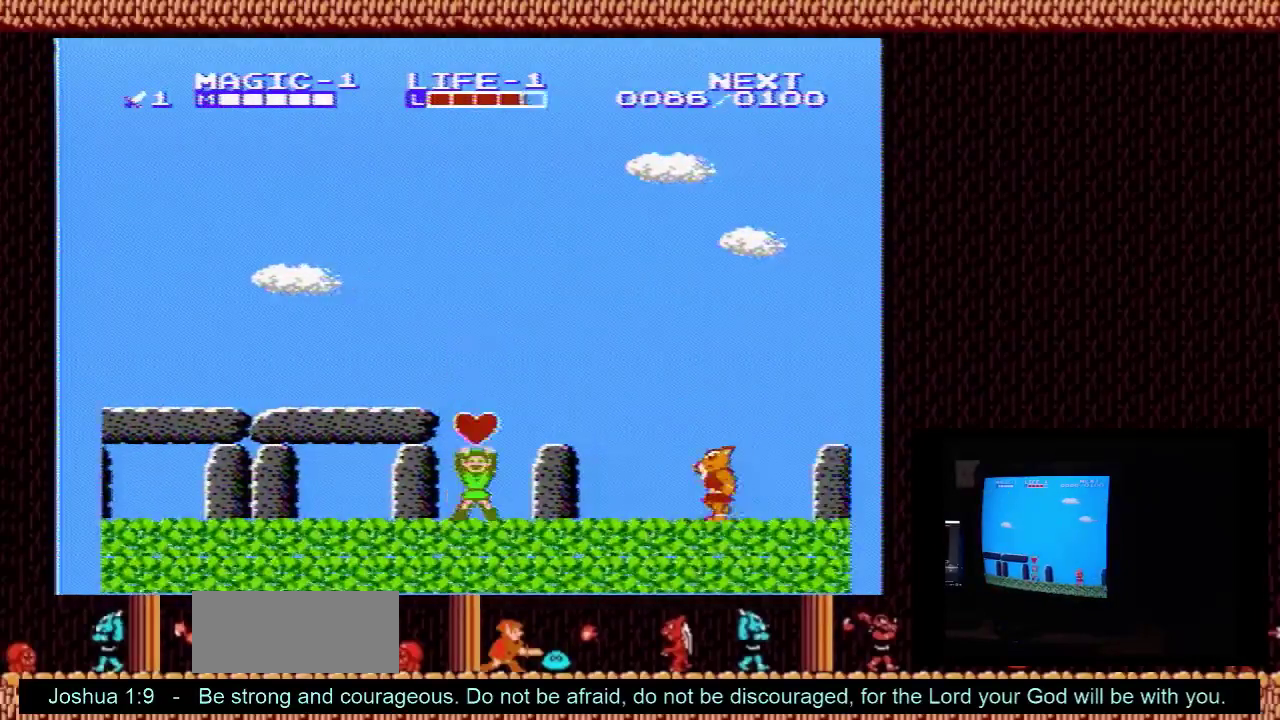
{"dt_ms": 500, "buttons": ["DPAD_DOWN", "DPAD_LEFT"], "events": []}
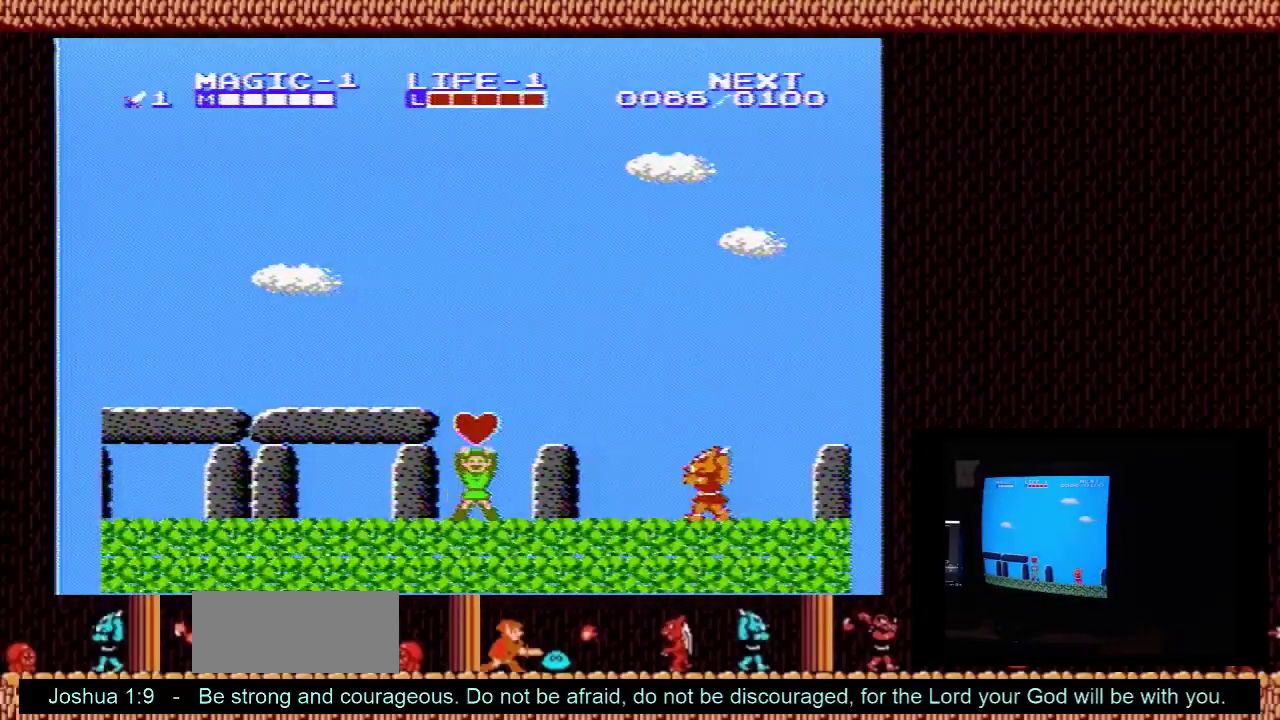
{"dt_ms": 300, "buttons": ["DPAD_RIGHT"], "events": [[300, "DPAD_DOWN", "up"], [300, "DPAD_LEFT", "up"], [300, "DPAD_RIGHT", "down"]]}
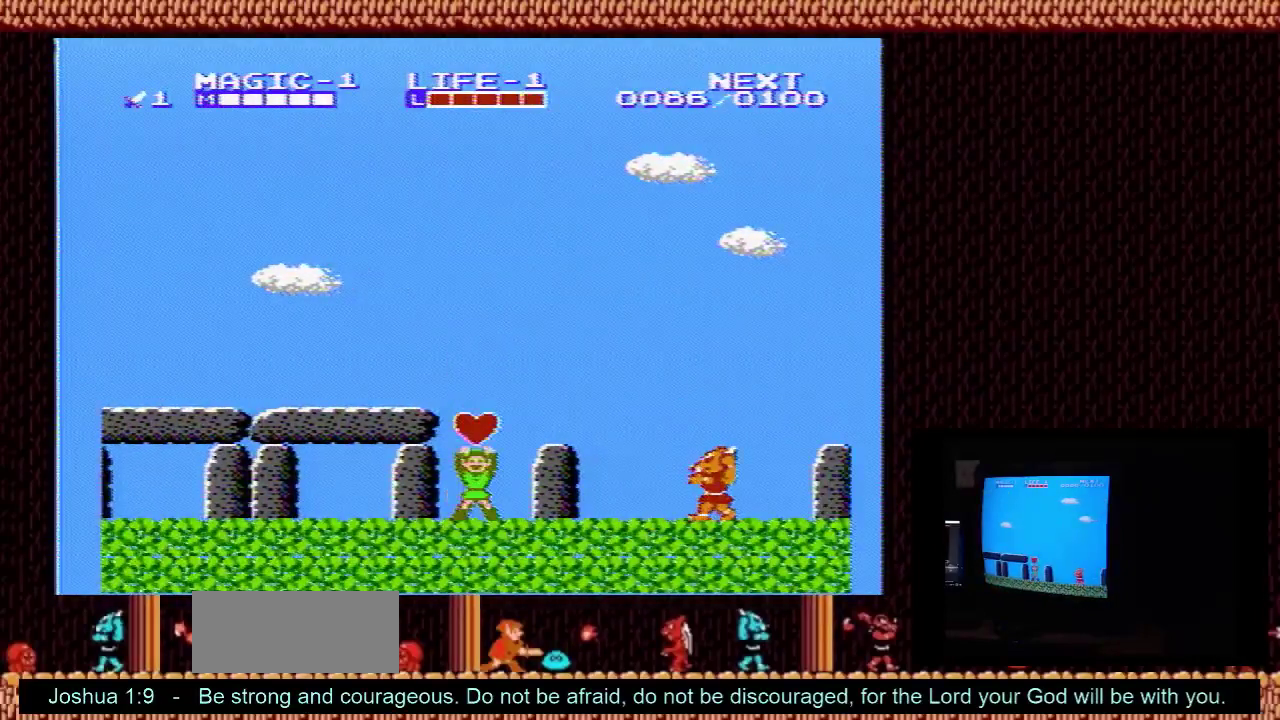
{"dt_ms": 700, "buttons": ["DPAD_RIGHT"], "events": []}
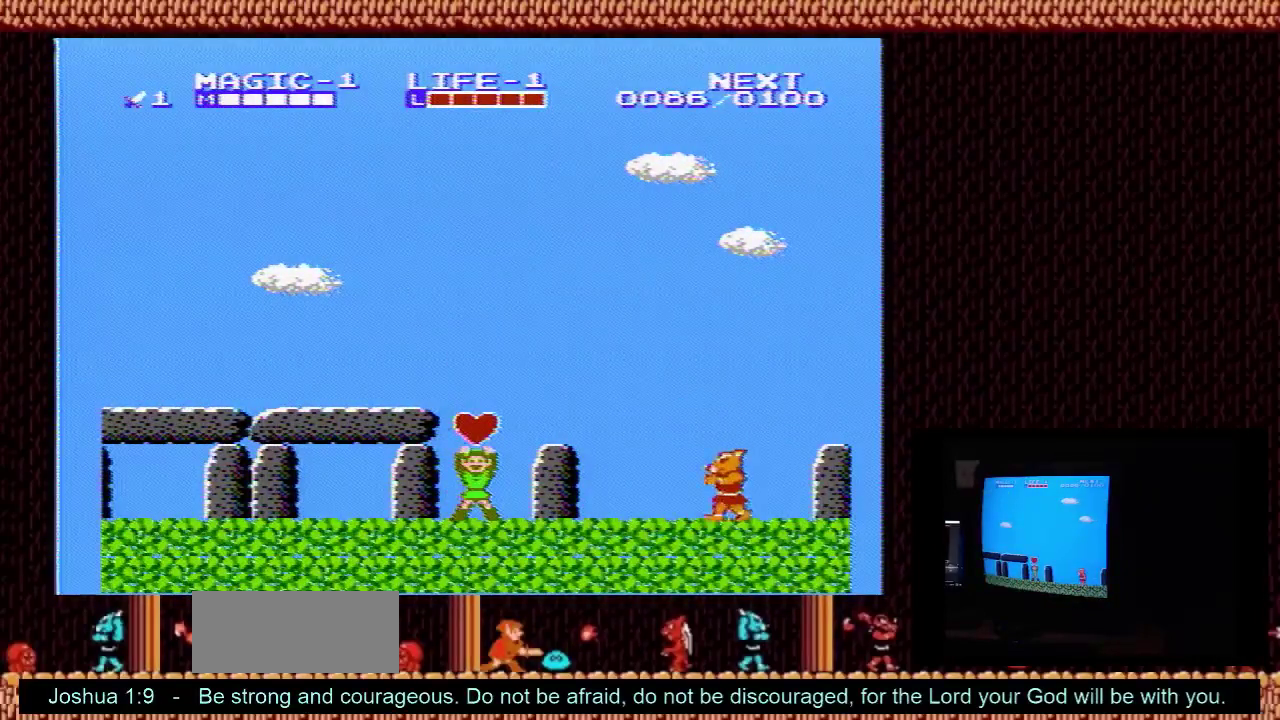
{"dt_ms": 500, "buttons": ["DPAD_RIGHT"], "events": []}
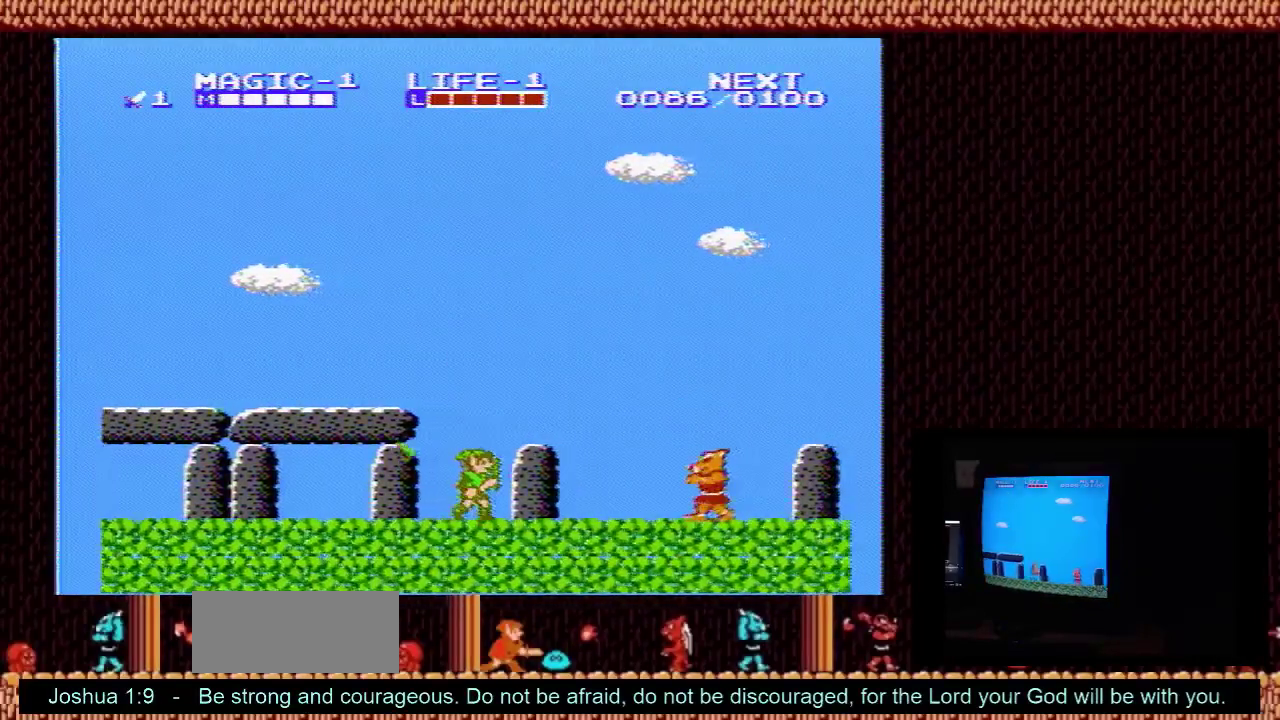
{"dt_ms": 300, "buttons": ["DPAD_RIGHT"], "events": [[67, "A", "down"], [267, "A", "up"]]}
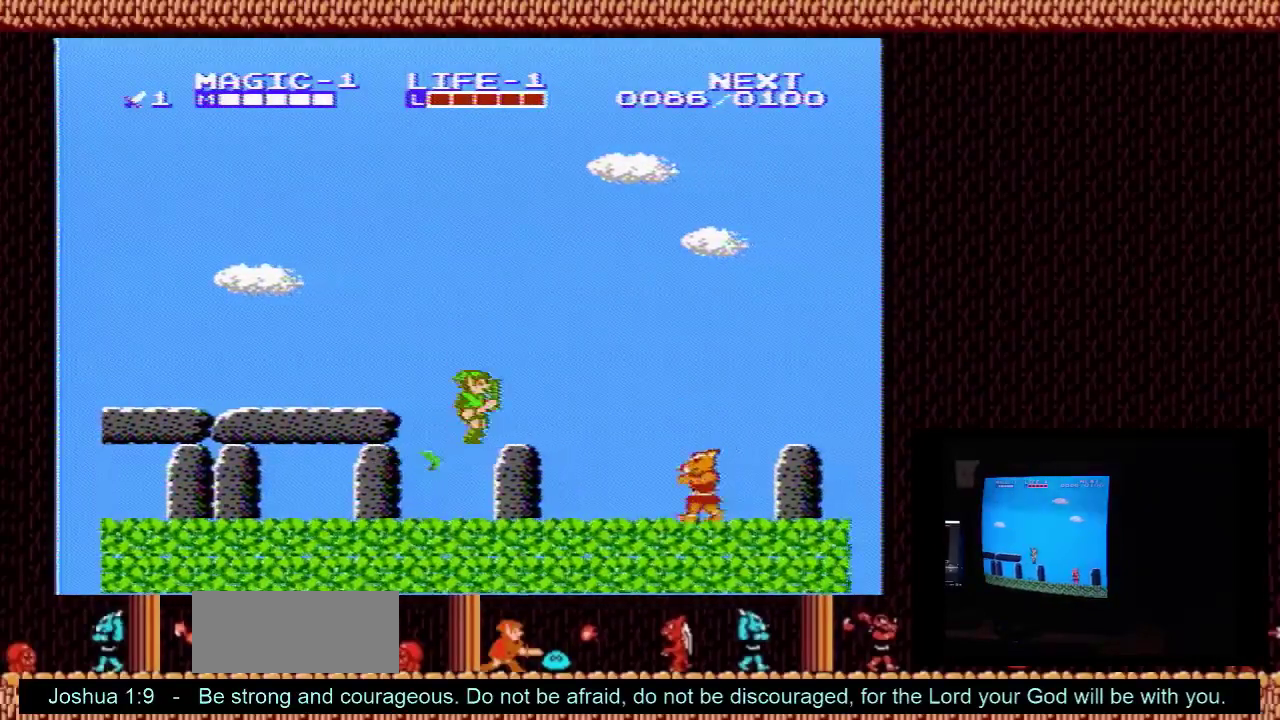
{"dt_ms": 400, "buttons": ["A", "DPAD_RIGHT"], "events": [[367, "A", "down"]]}
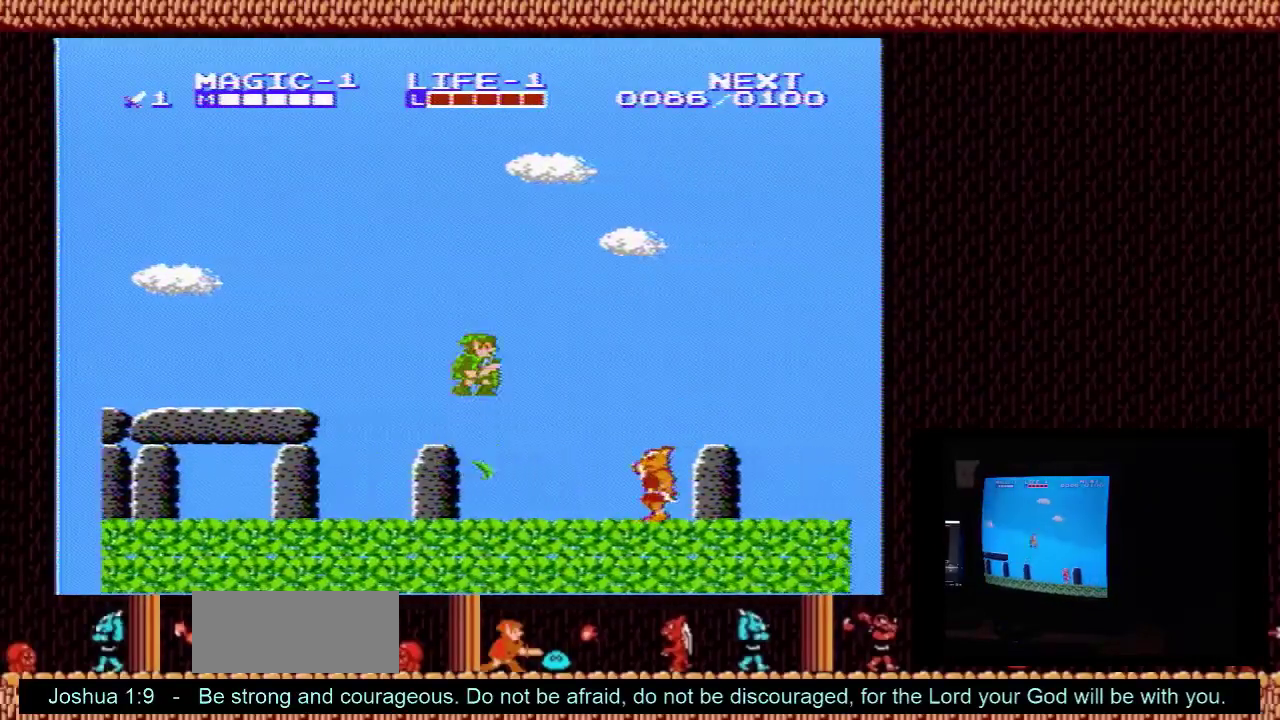
{"dt_ms": 300, "buttons": ["DPAD_DOWN", "DPAD_RIGHT"], "events": [[100, "A", "up"], [300, "DPAD_DOWN", "down"]]}
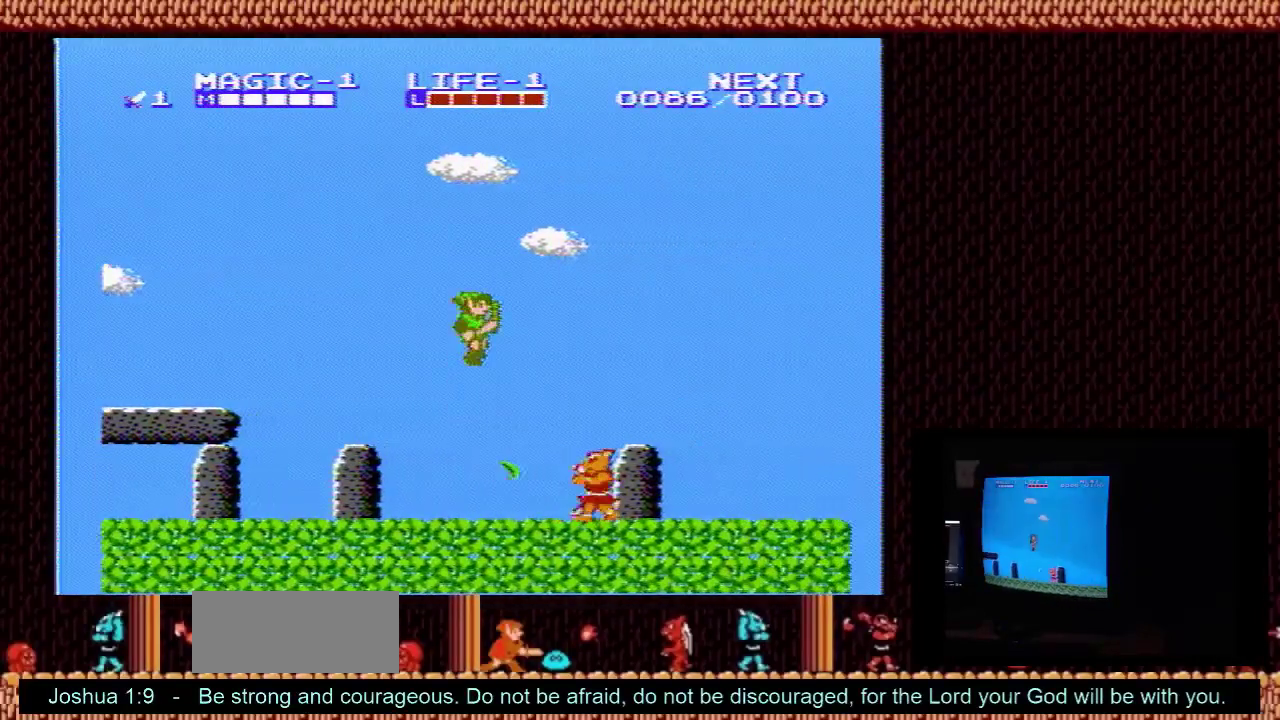
{"dt_ms": 100, "buttons": ["DPAD_DOWN"], "events": [[33, "DPAD_RIGHT", "up"]]}
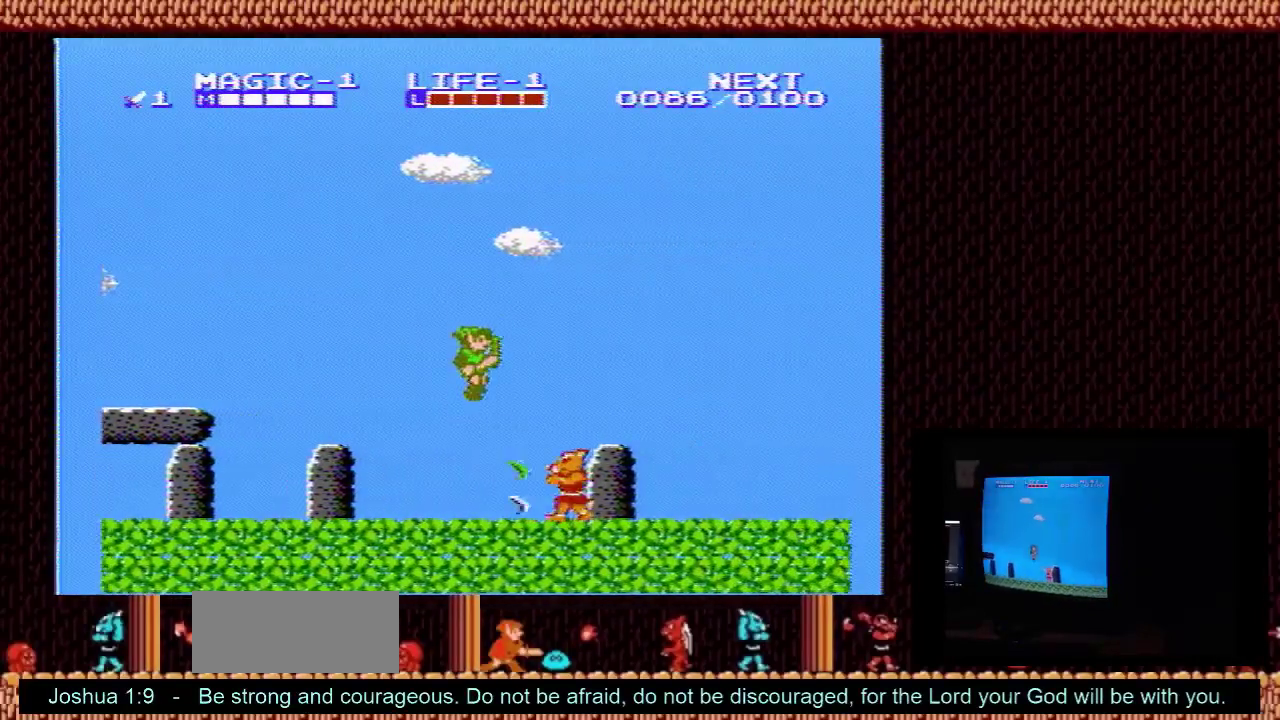
{"dt_ms": 300, "buttons": ["DPAD_DOWN"], "events": [[167, "B", "down"], [267, "B", "up"]]}
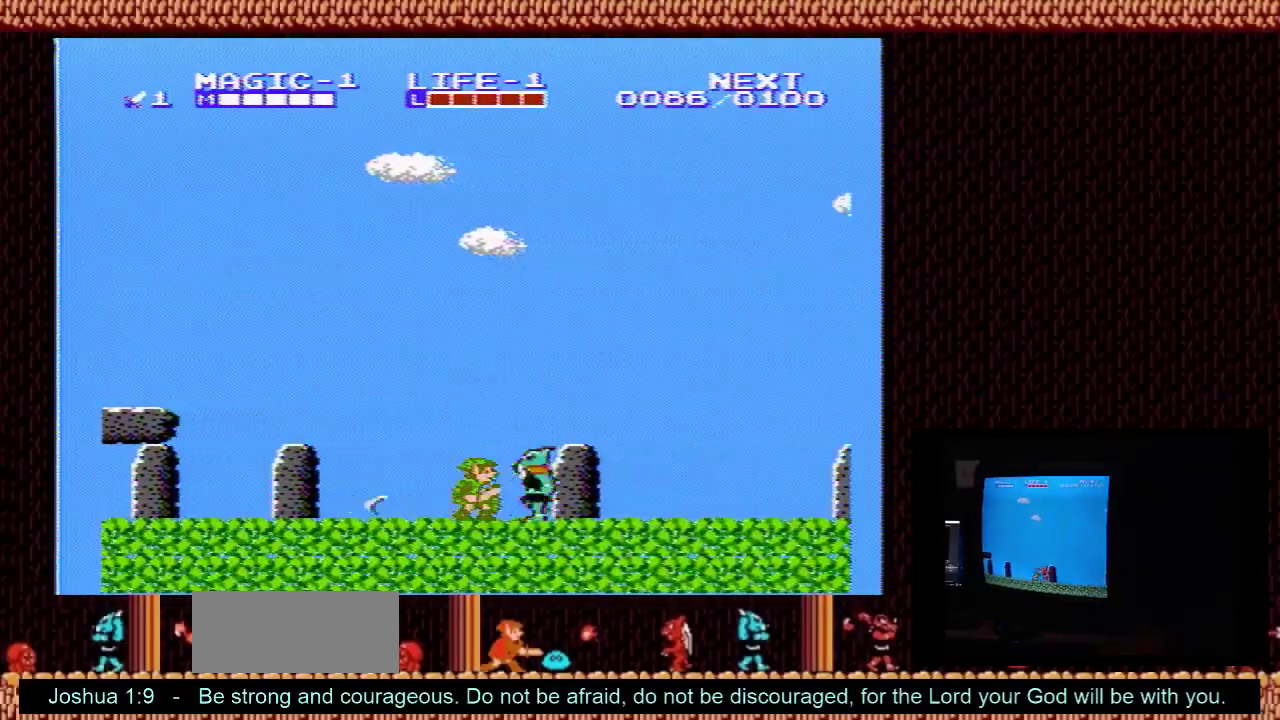
{"dt_ms": 100, "buttons": ["B", "DPAD_DOWN", "DPAD_RIGHT"], "events": [[67, "B", "down"], [100, "DPAD_RIGHT", "down"]]}
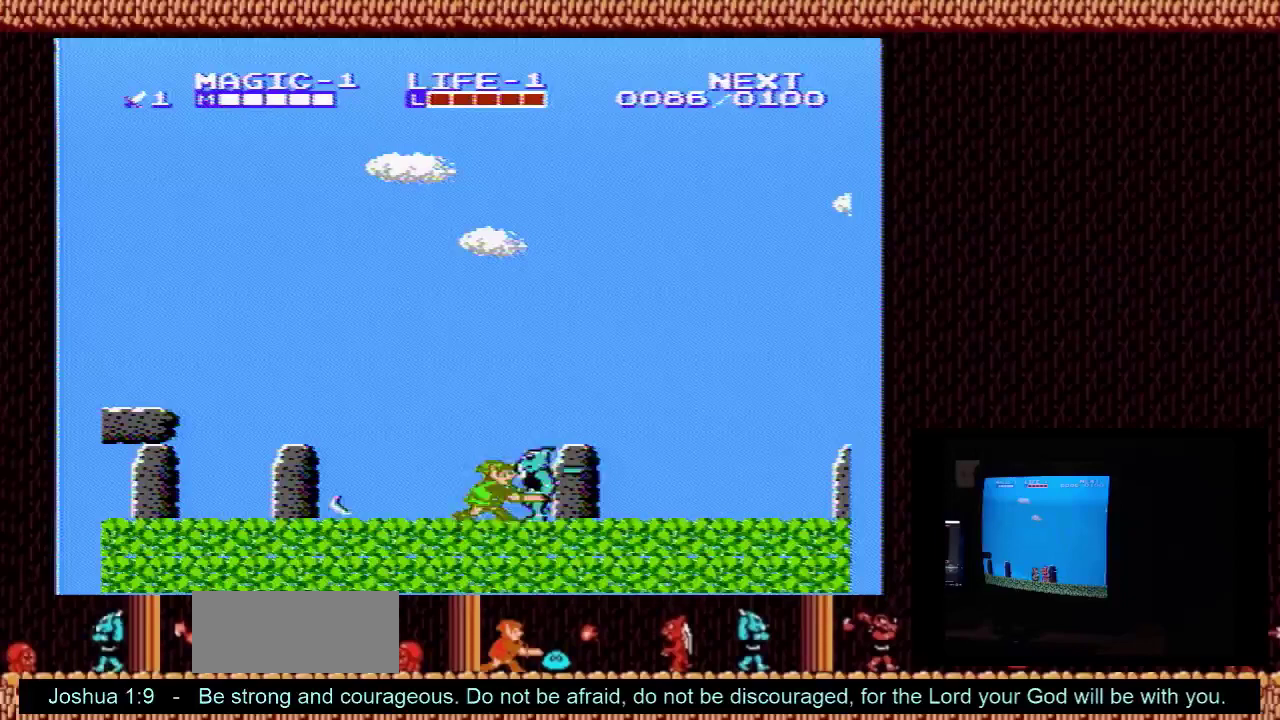
{"dt_ms": 200, "buttons": ["B", "DPAD_DOWN"], "events": [[67, "B", "up"], [67, "DPAD_RIGHT", "up"], [200, "B", "down"]]}
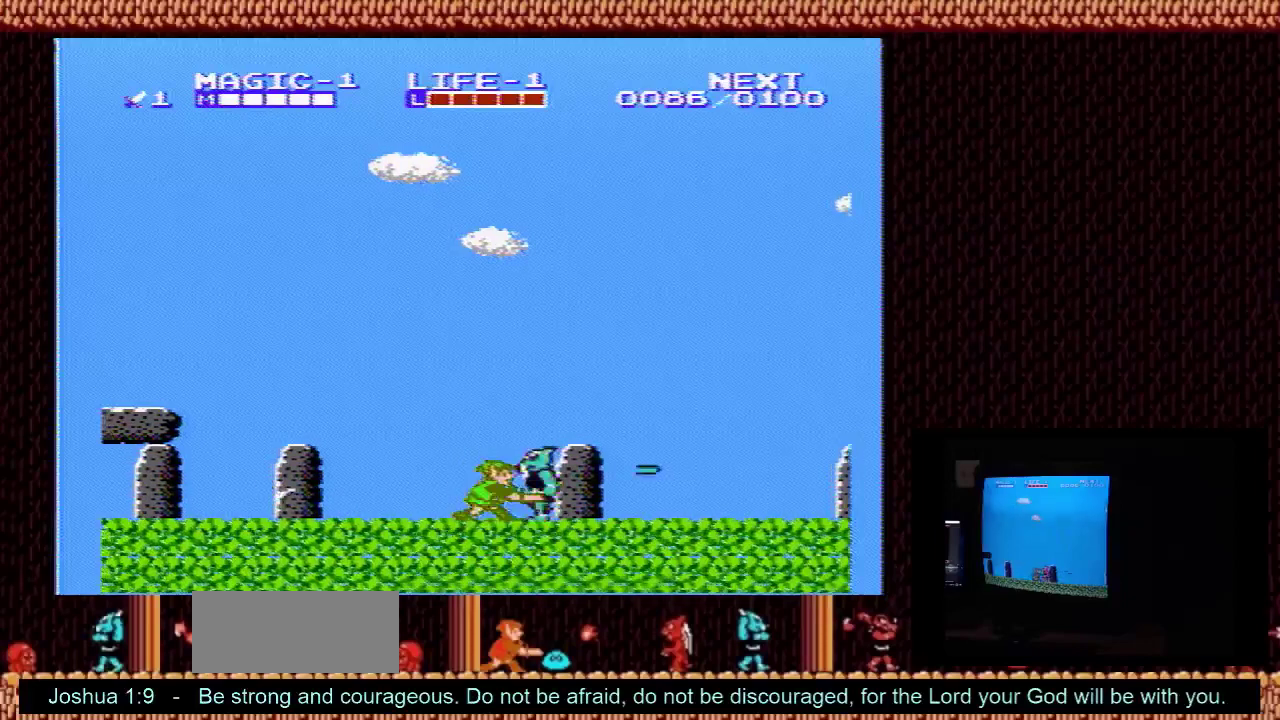
{"dt_ms": 100, "buttons": ["B", "DPAD_DOWN", "DPAD_RIGHT"], "events": [[33, "DPAD_RIGHT", "down"]]}
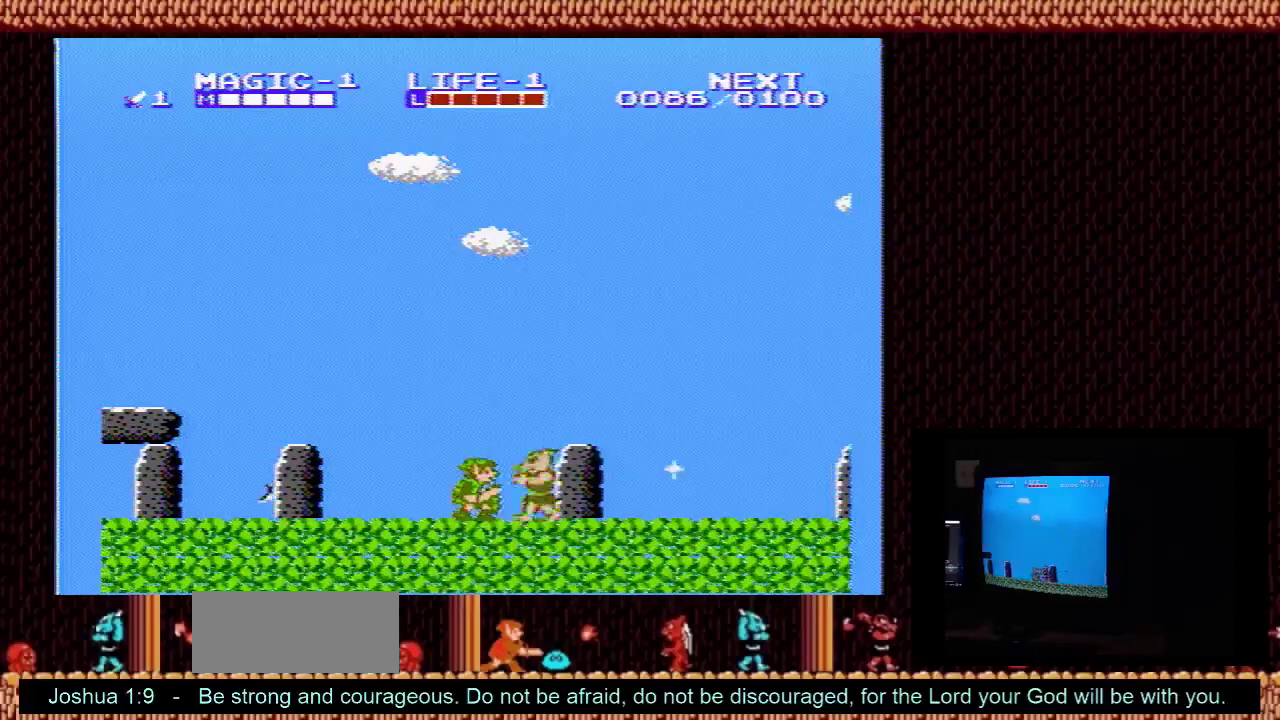
{"dt_ms": 300, "buttons": ["DPAD_DOWN"], "events": [[33, "B", "up"], [33, "DPAD_RIGHT", "up"], [100, "B", "down"], [267, "B", "up"]]}
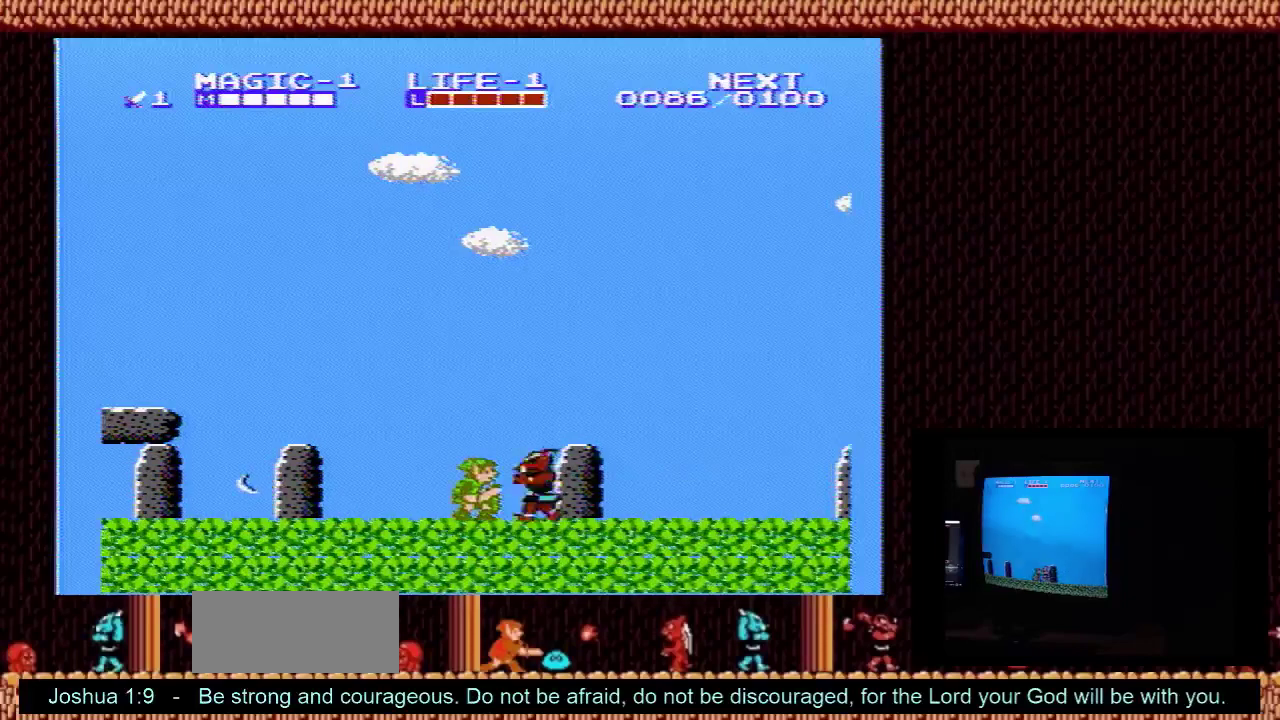
{"dt_ms": 100, "buttons": ["B", "DPAD_DOWN"], "events": [[67, "B", "down"]]}
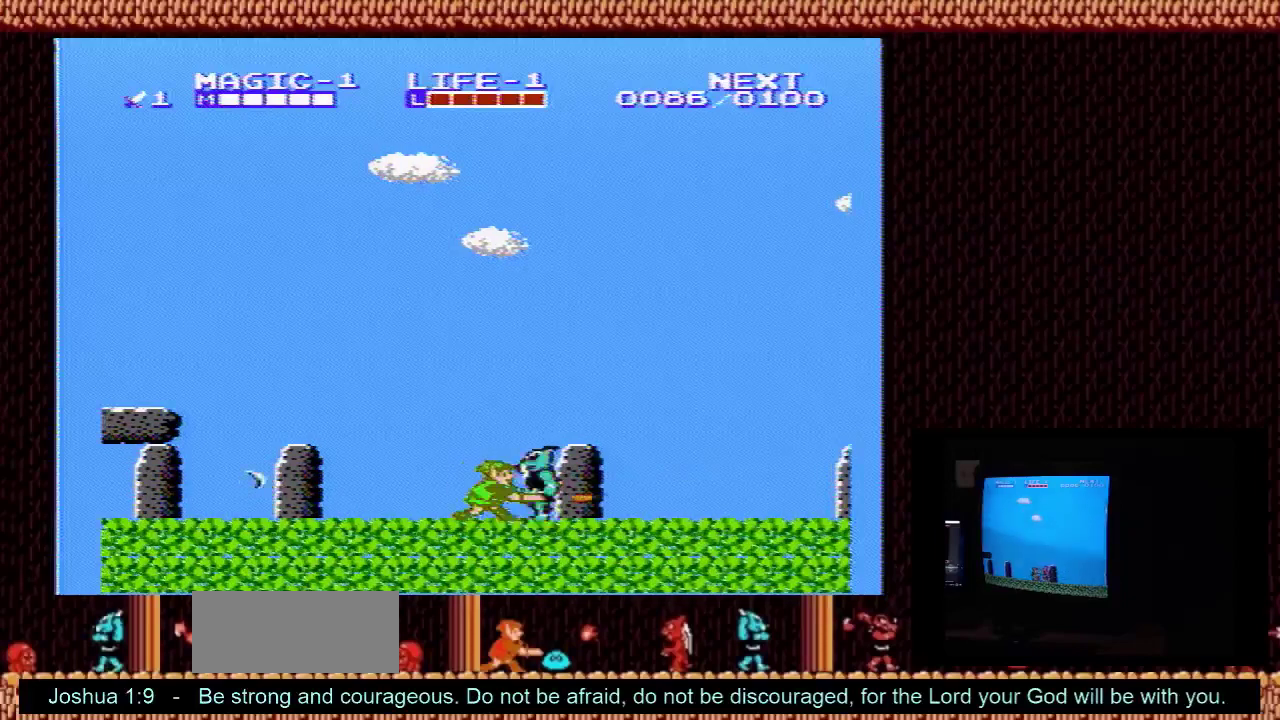
{"dt_ms": 400, "buttons": ["DPAD_RIGHT"], "events": [[33, "DPAD_RIGHT", "down"], [100, "DPAD_RIGHT", "up"], [133, "B", "up"], [200, "B", "down"], [267, "DPAD_RIGHT", "down"], [367, "DPAD_DOWN", "up"], [400, "B", "up"]]}
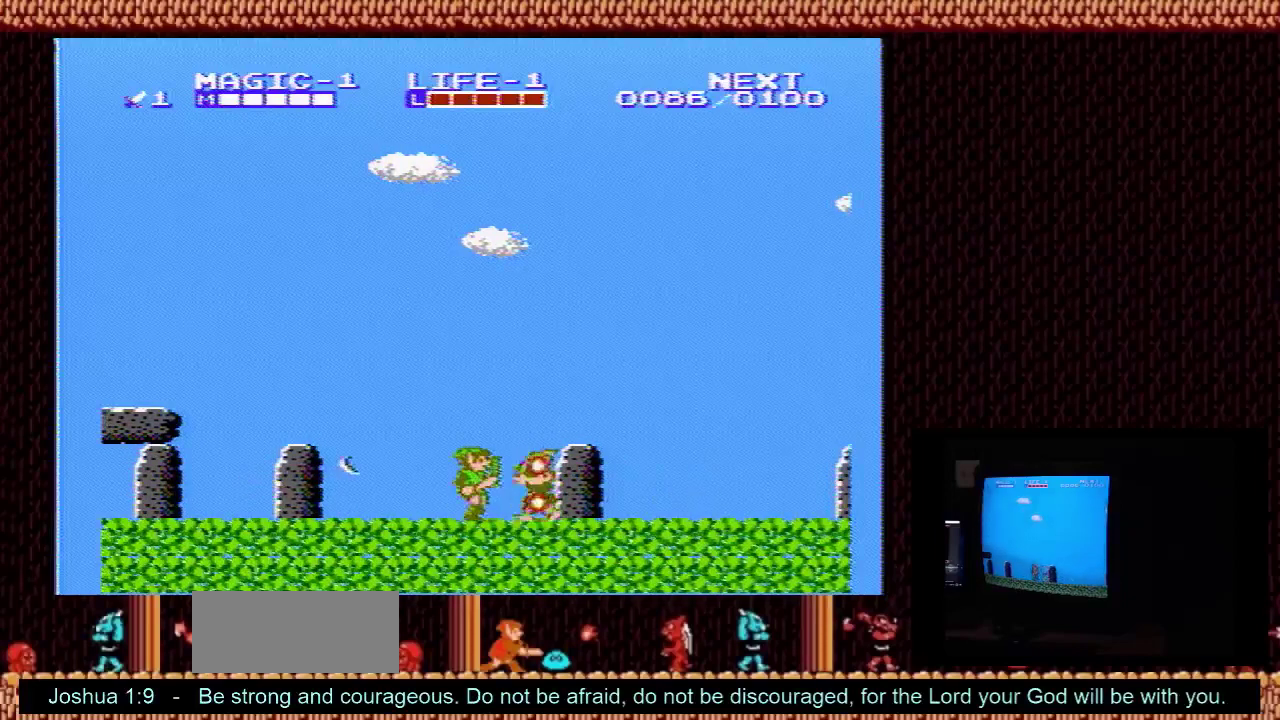
{"dt_ms": 200, "buttons": ["A", "DPAD_RIGHT"], "events": [[133, "A", "down"]]}